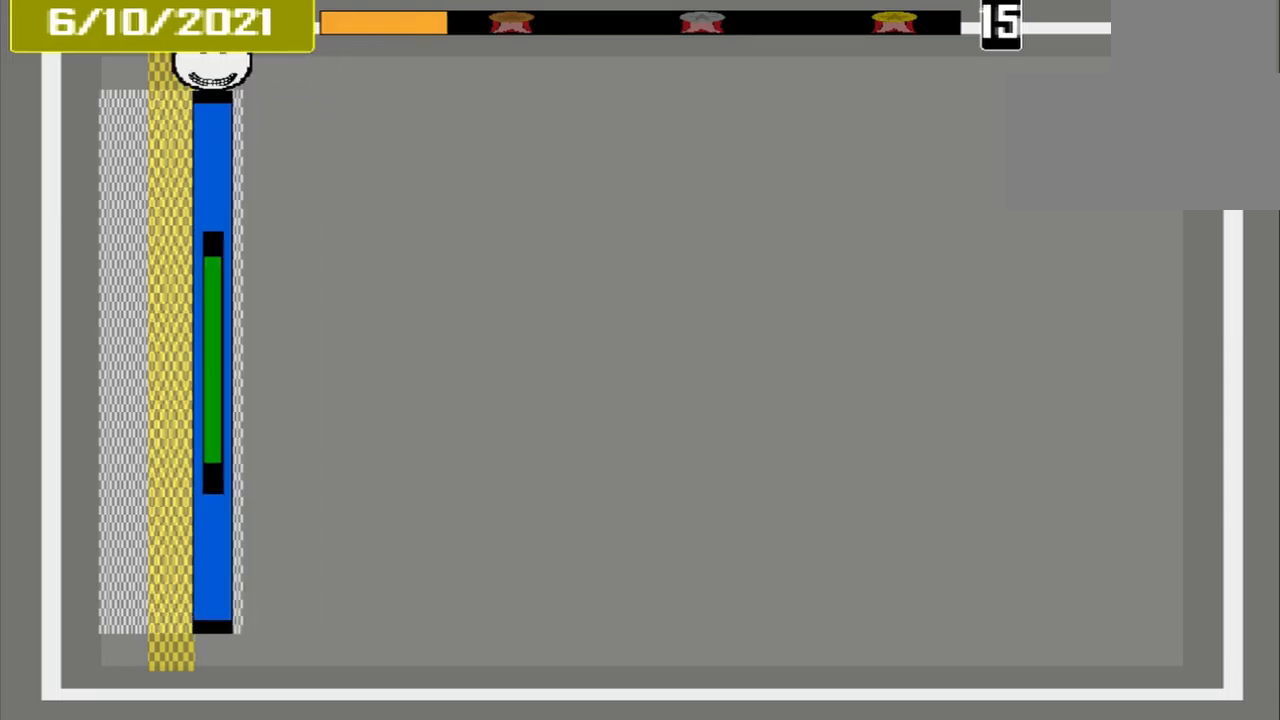
Gameplay with a controller (PlayStation layout); each line is a JSON object with the inputs held at the frame after it. "events" lists button and stick changes between this image and that frame as [ms after this image, input, new state], when the widget could be followed in between. Not read: L1 L2 L3 R2 R3 left_stick right_stick.
{"buttons": [], "events": [[375, "CROSS", "up"]]}
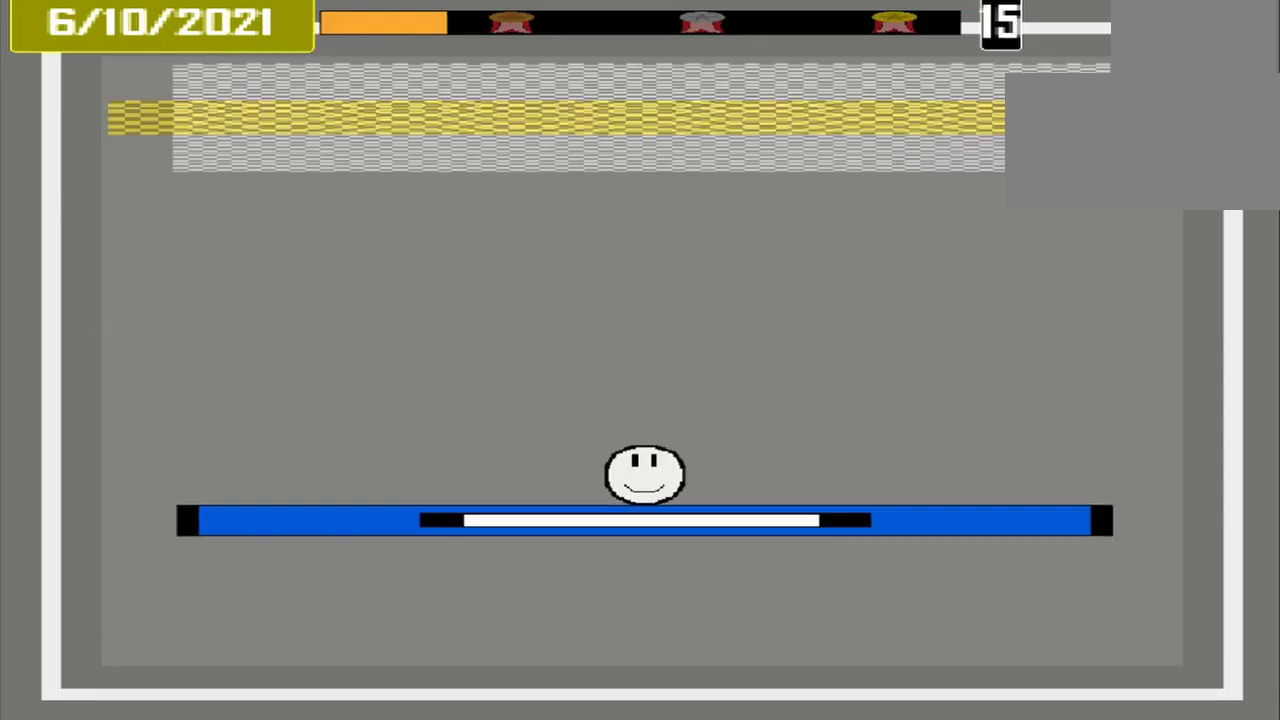
{"buttons": [], "events": []}
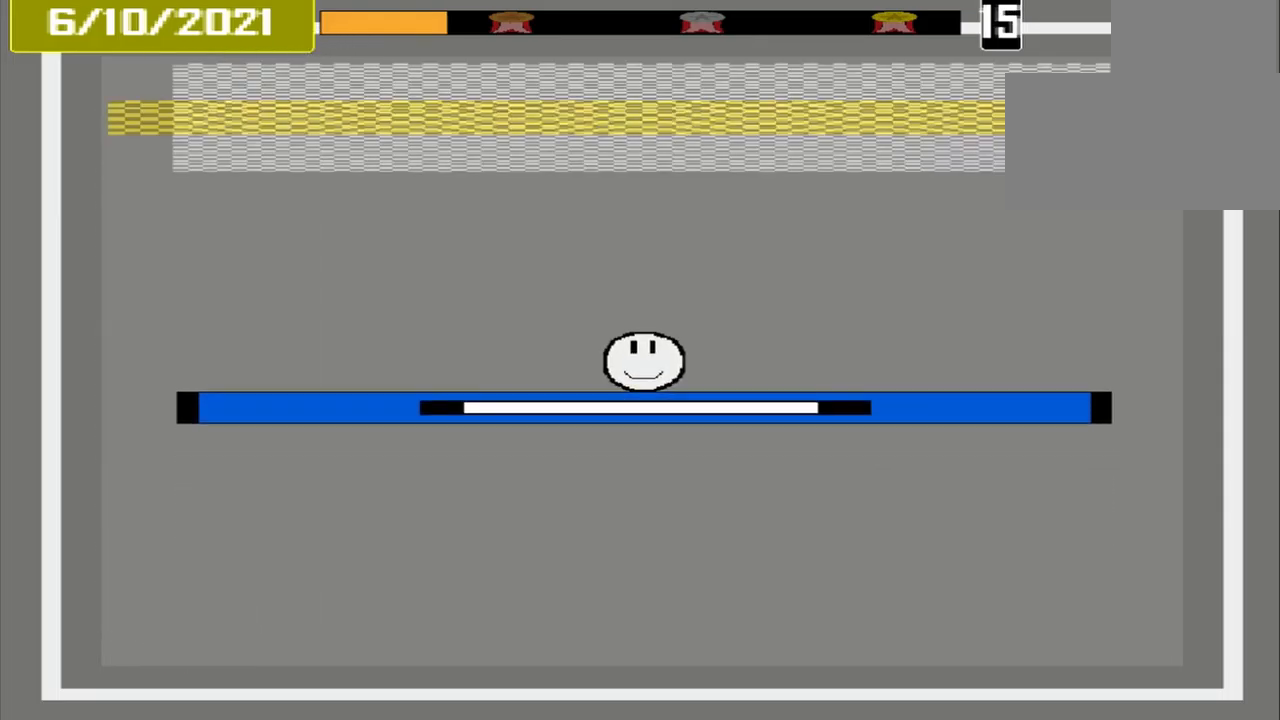
{"buttons": [], "events": []}
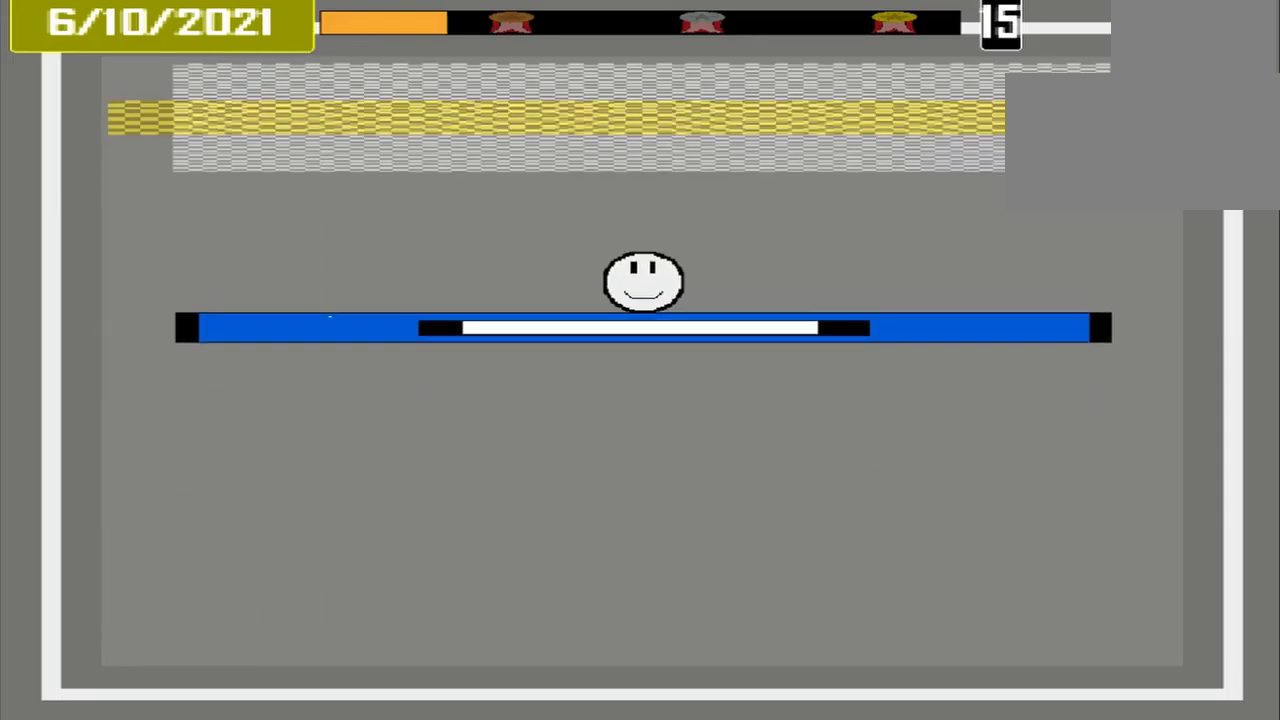
{"buttons": [], "events": []}
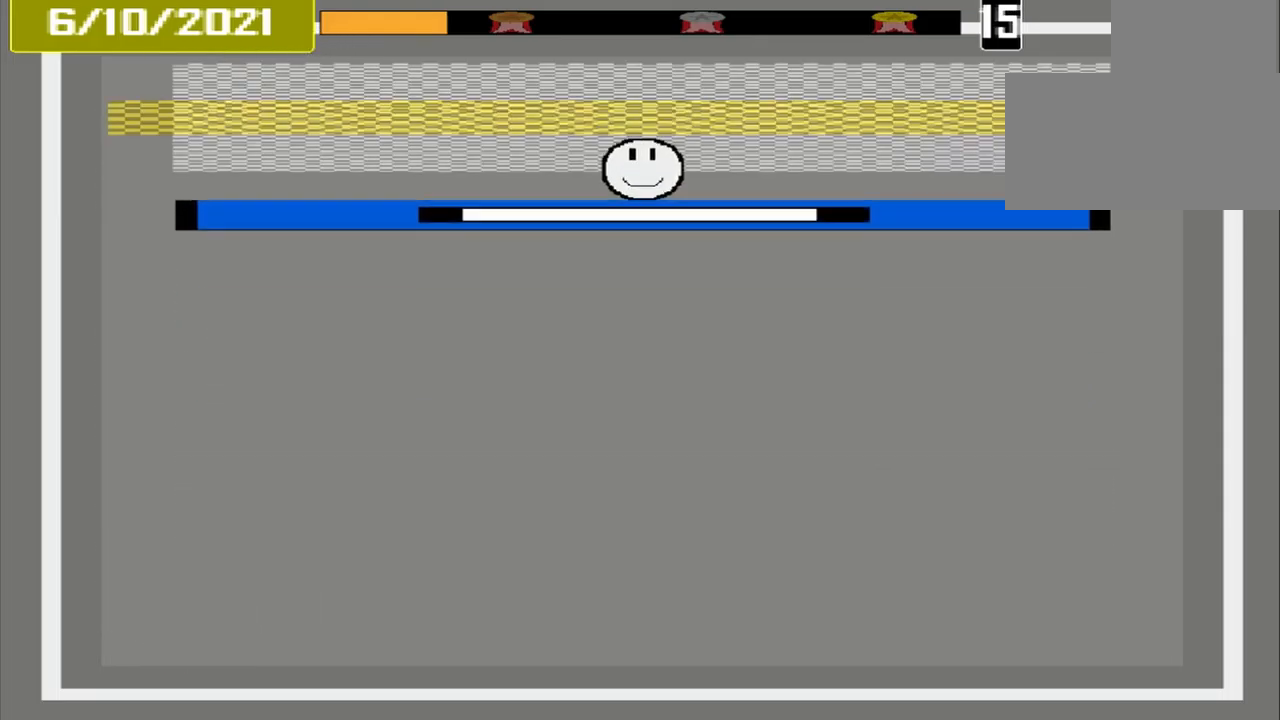
{"buttons": ["CROSS"], "events": [[375, "CROSS", "down"]]}
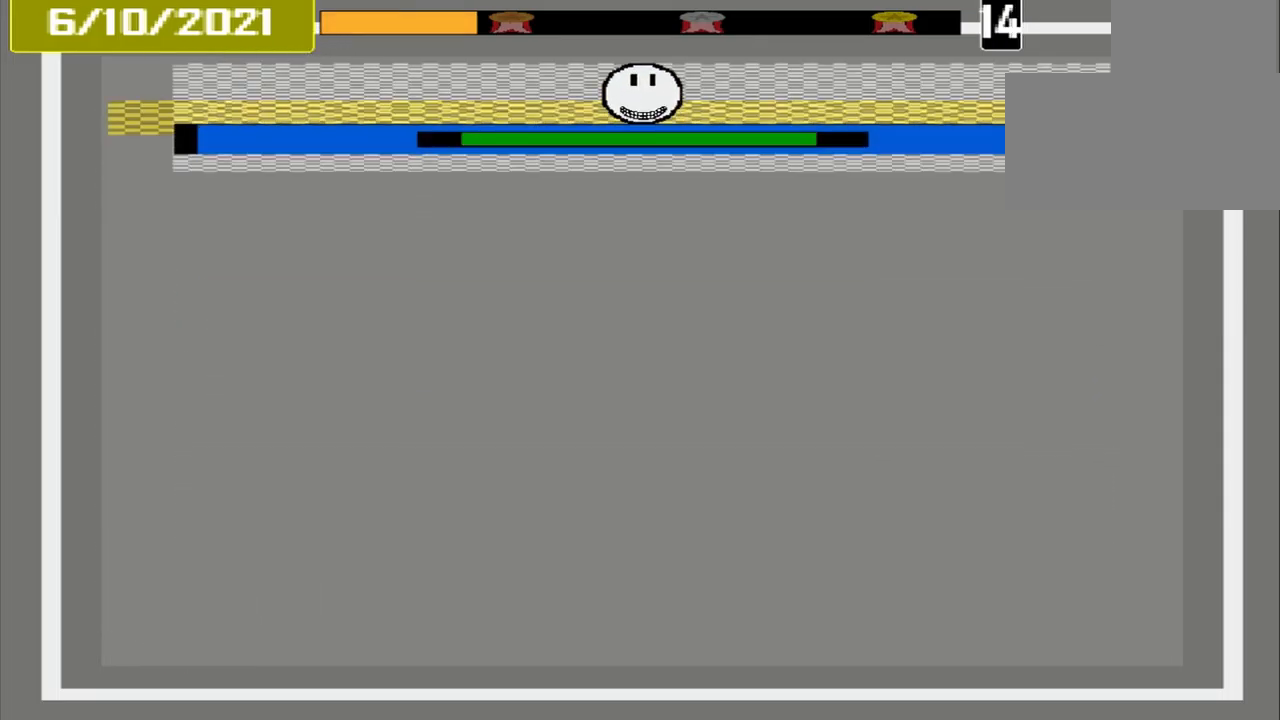
{"buttons": [], "events": [[208, "CROSS", "up"]]}
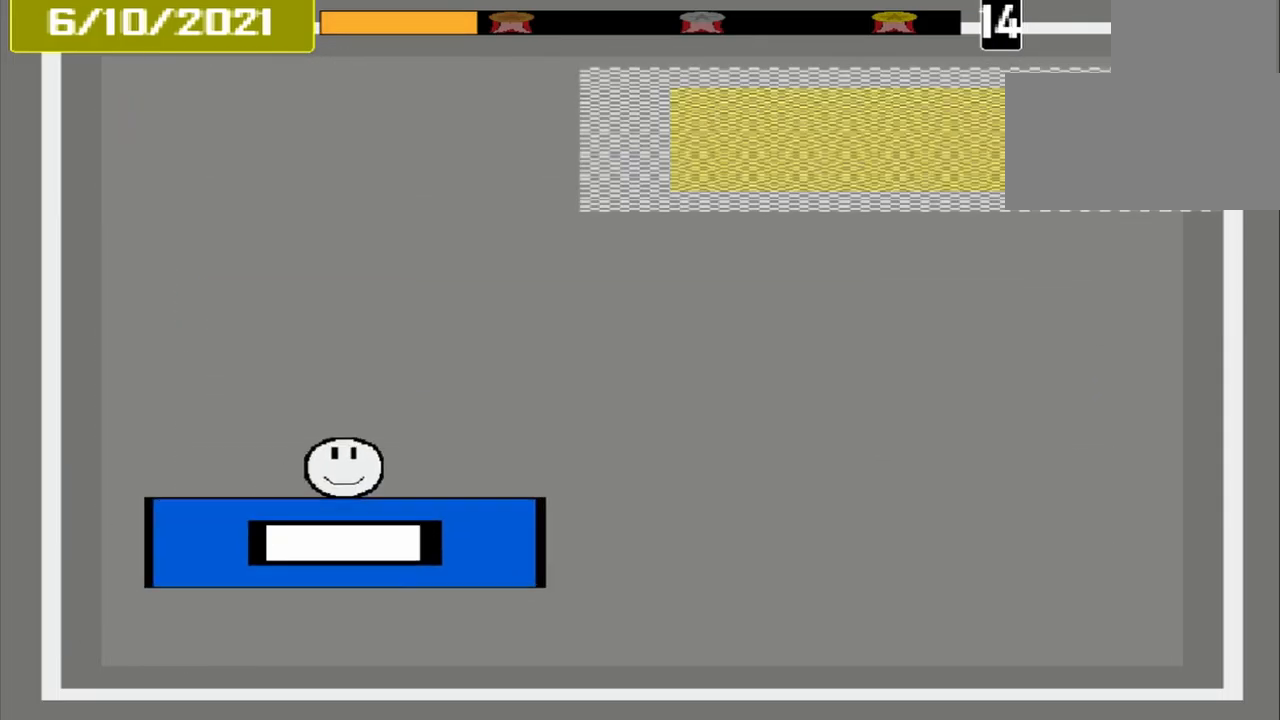
{"buttons": [], "events": []}
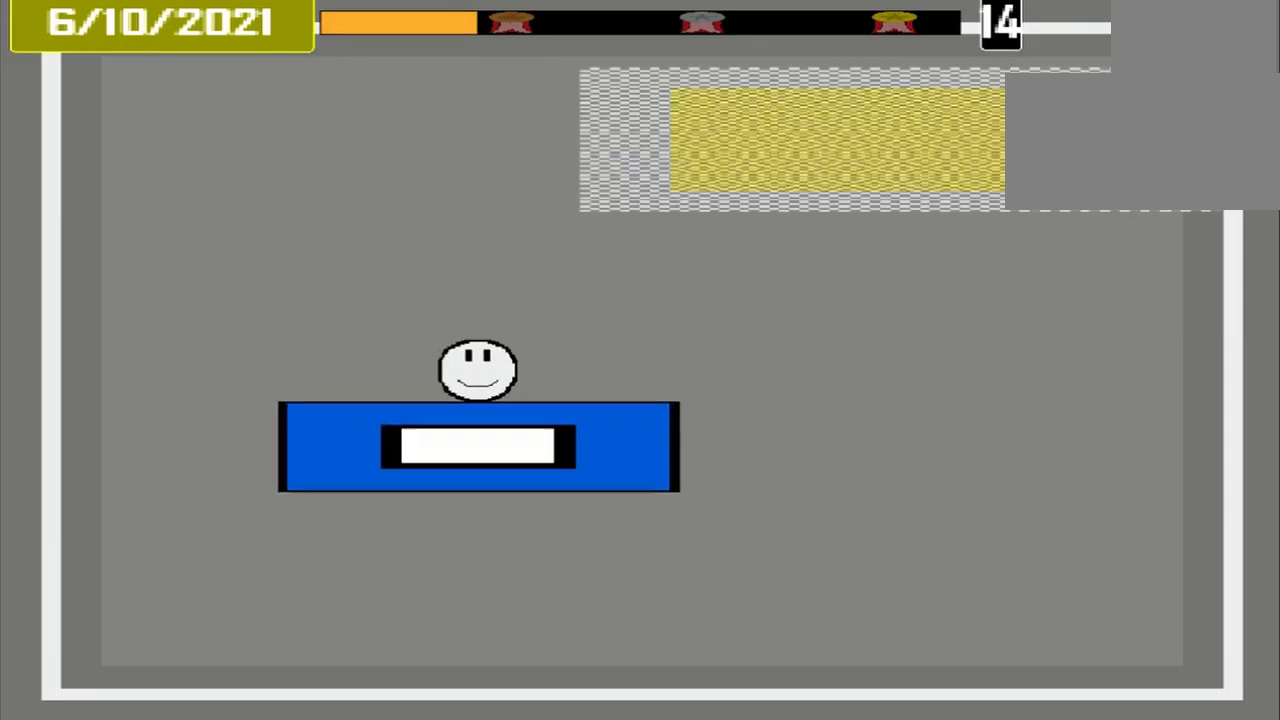
{"buttons": [], "events": []}
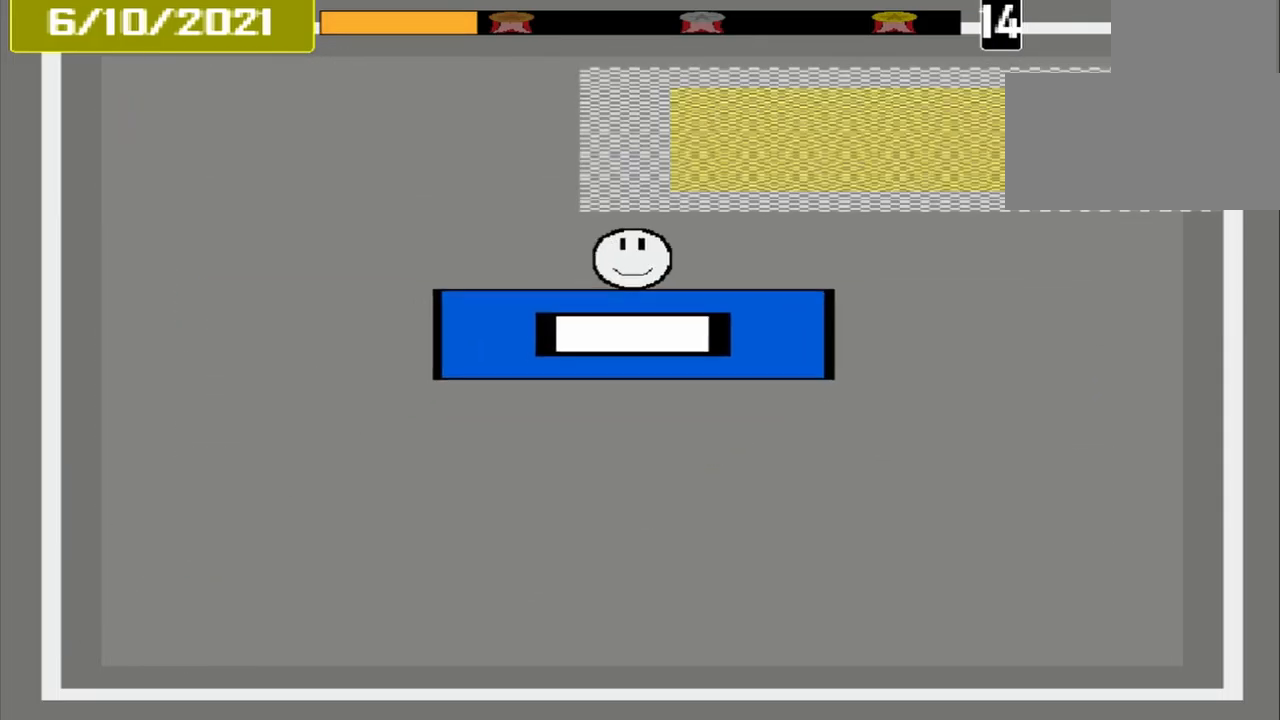
{"buttons": [], "events": []}
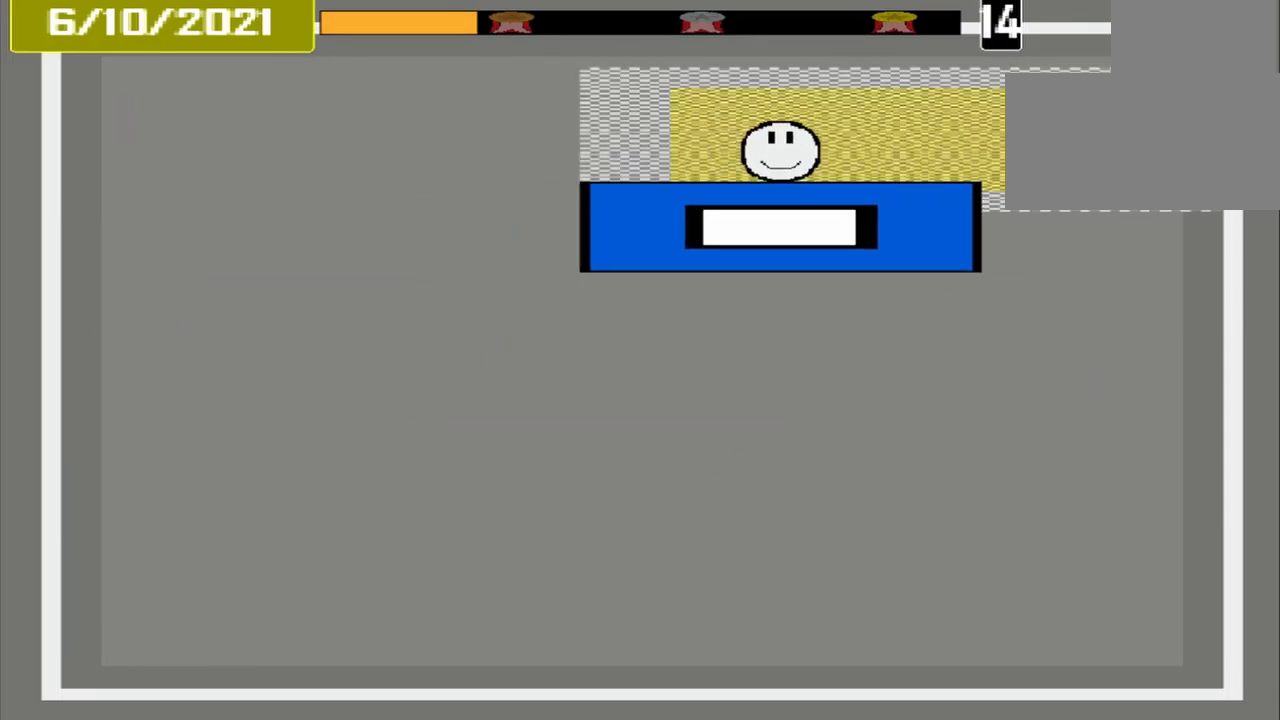
{"buttons": ["CROSS", "DPAD_DOWN"], "events": [[292, "DPAD_DOWN", "down"], [333, "CROSS", "down"]]}
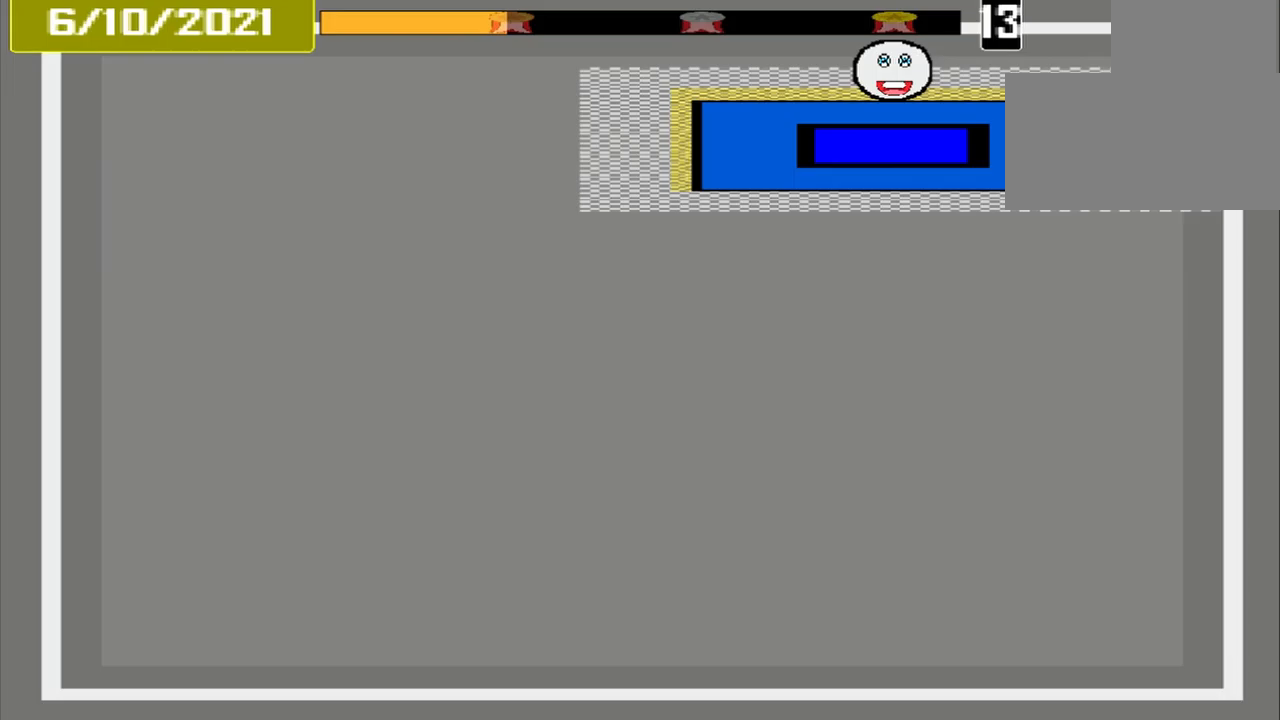
{"buttons": [], "events": [[167, "CROSS", "up"], [167, "DPAD_DOWN", "up"]]}
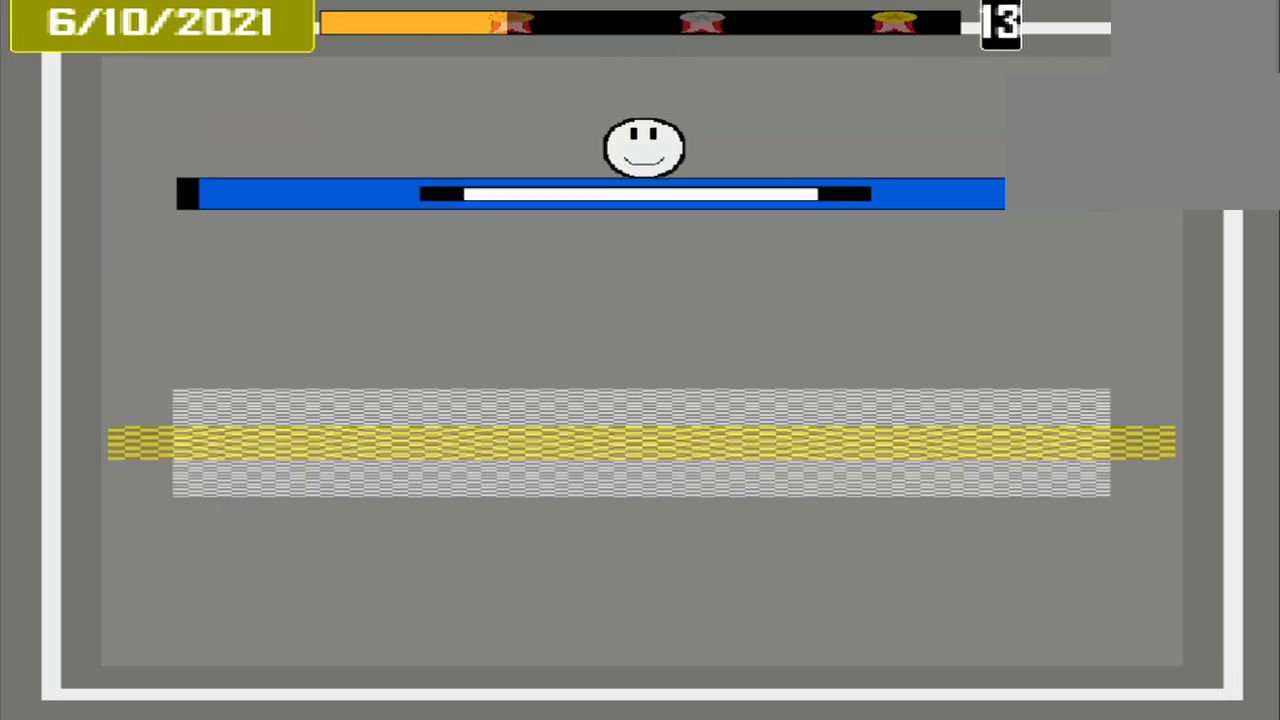
{"buttons": [], "events": []}
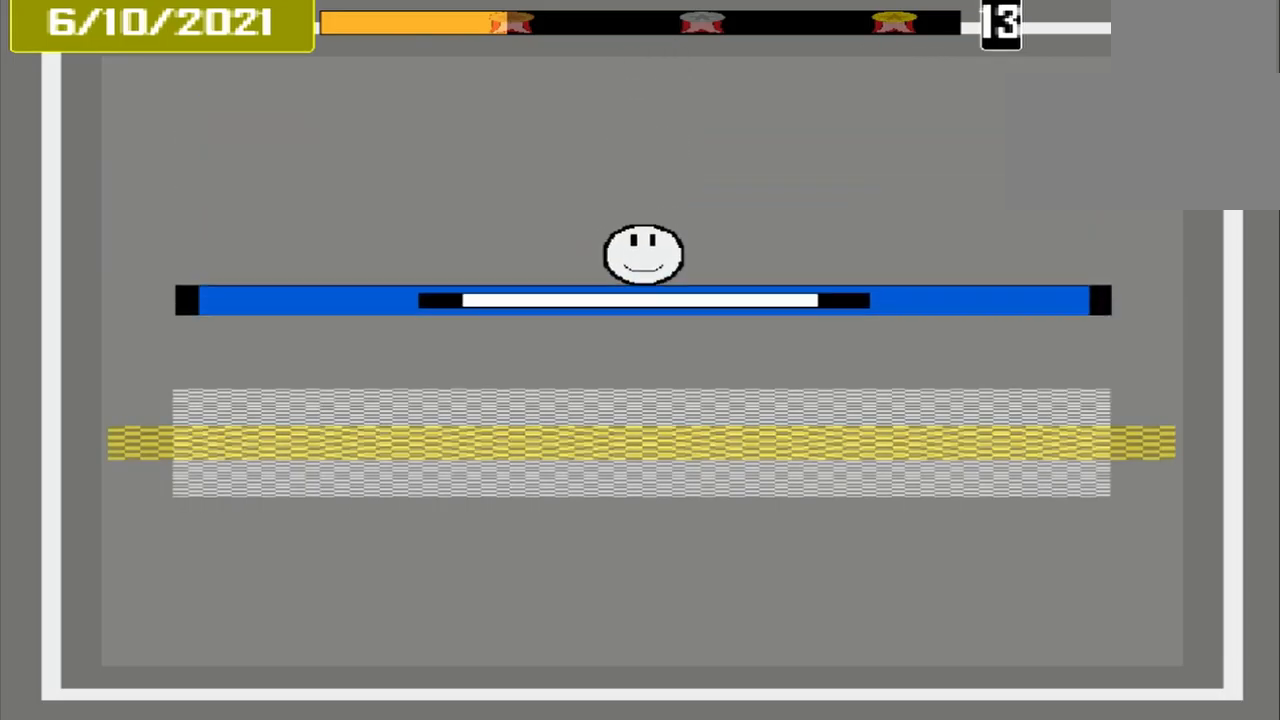
{"buttons": [], "events": []}
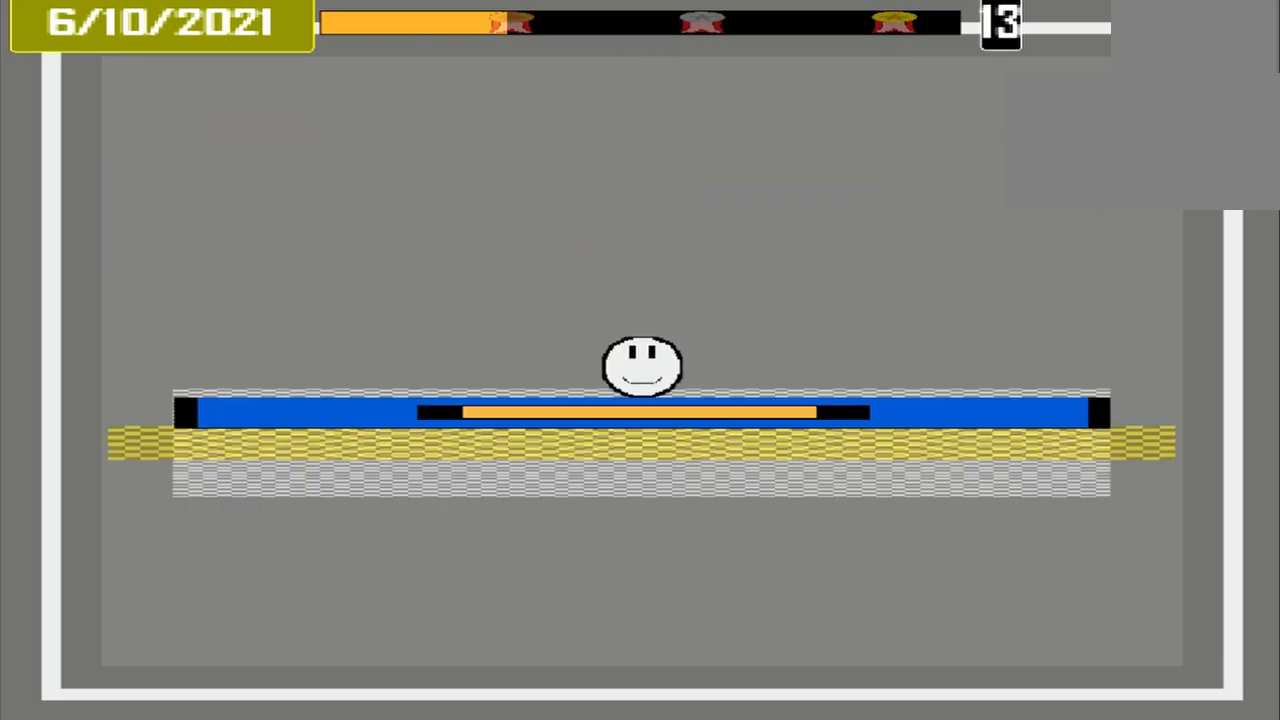
{"buttons": ["CROSS"], "events": [[250, "CROSS", "down"]]}
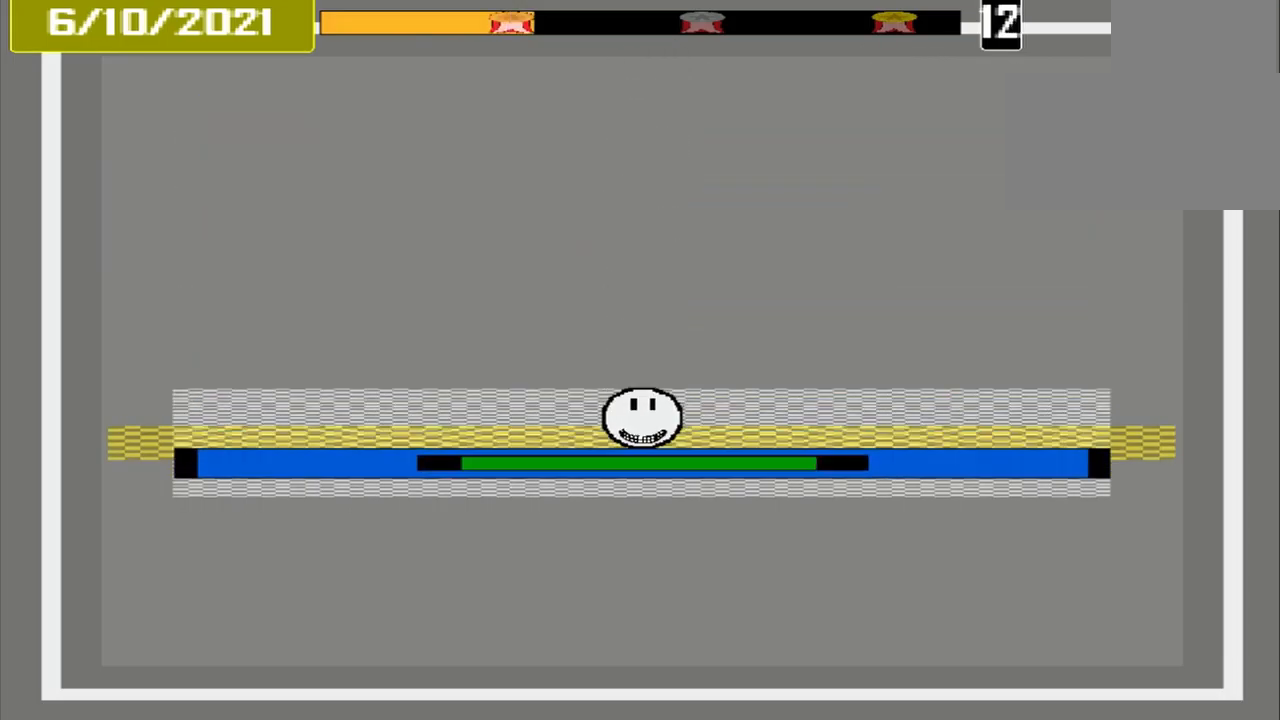
{"buttons": [], "events": [[42, "CROSS", "up"]]}
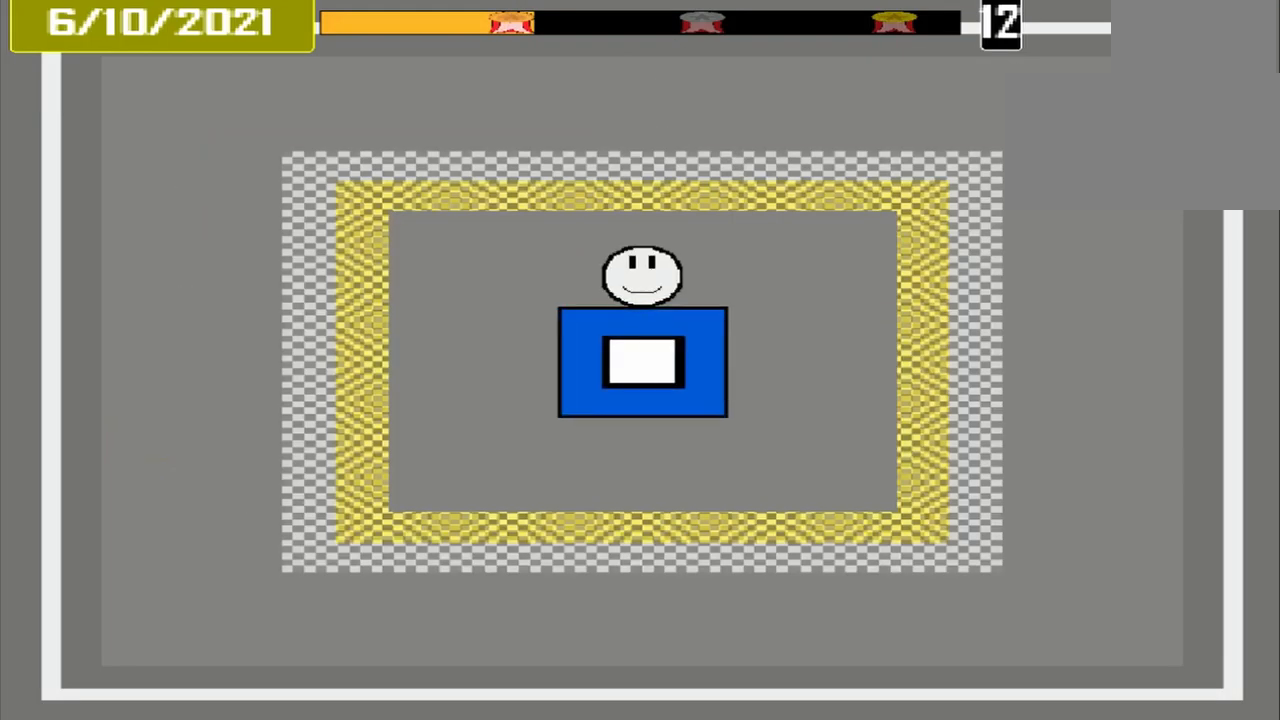
{"buttons": [], "events": []}
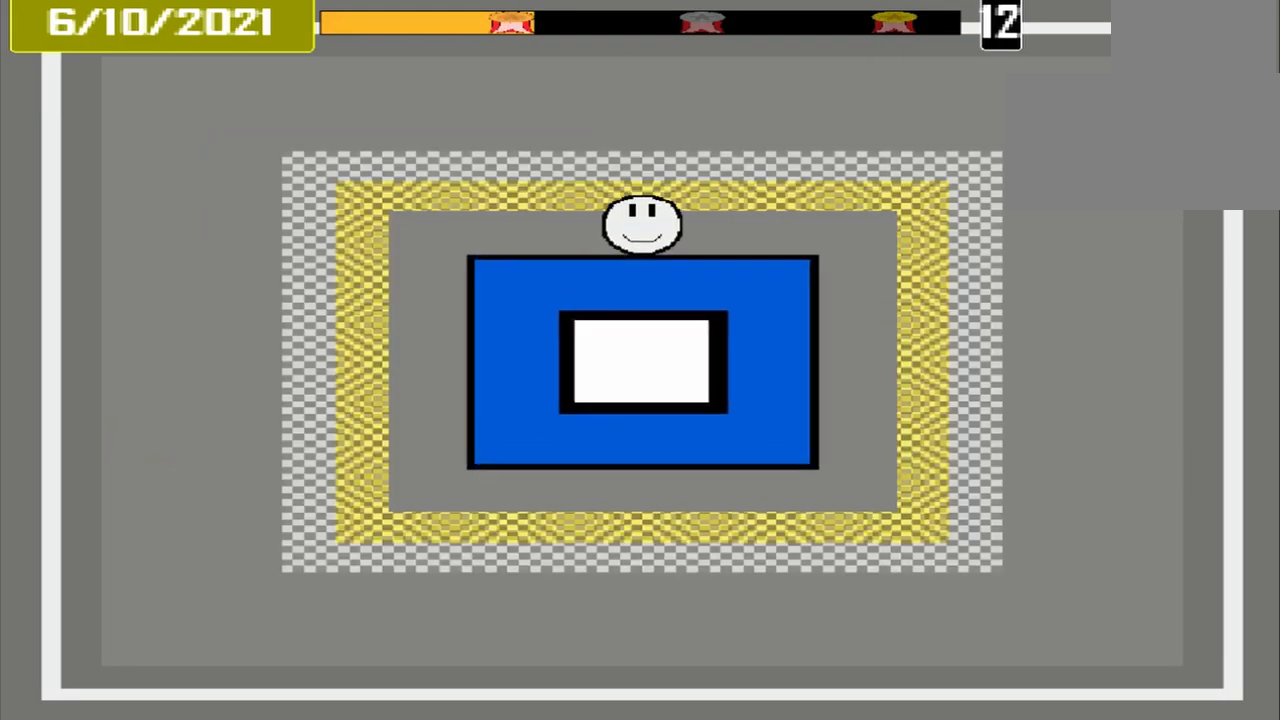
{"buttons": [], "events": []}
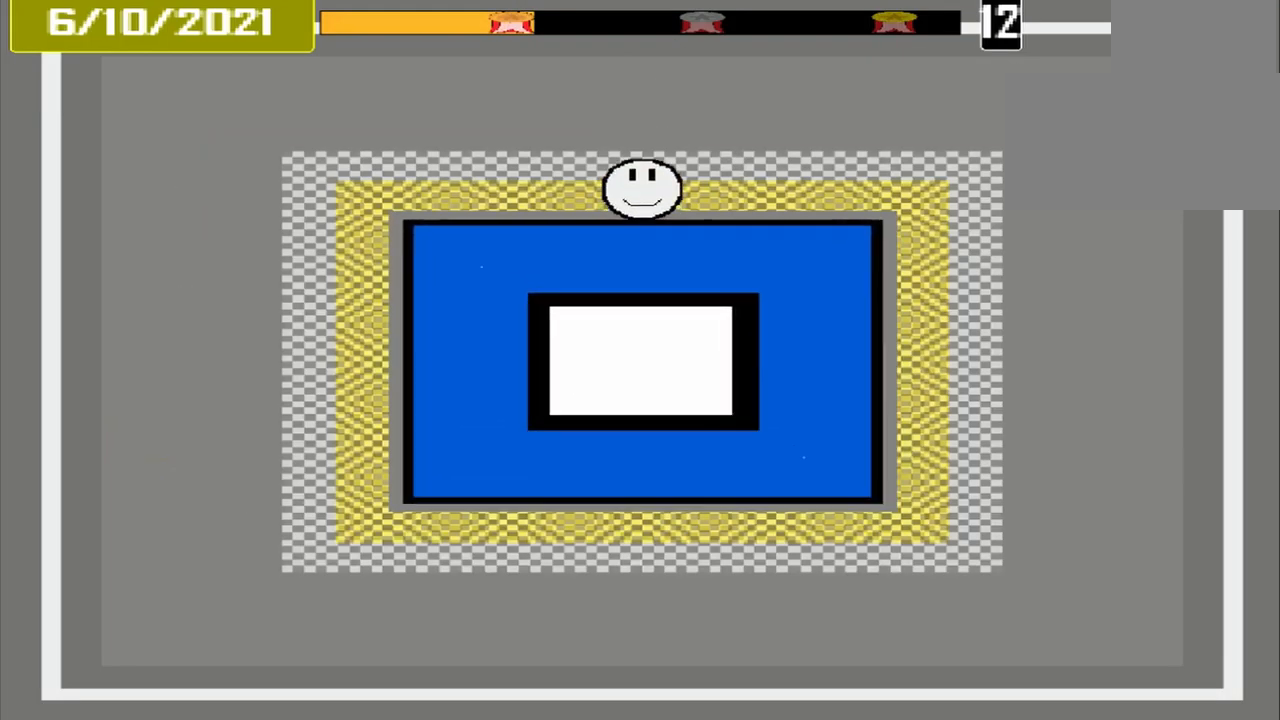
{"buttons": [], "events": [[250, "CROSS", "down"], [417, "CROSS", "up"]]}
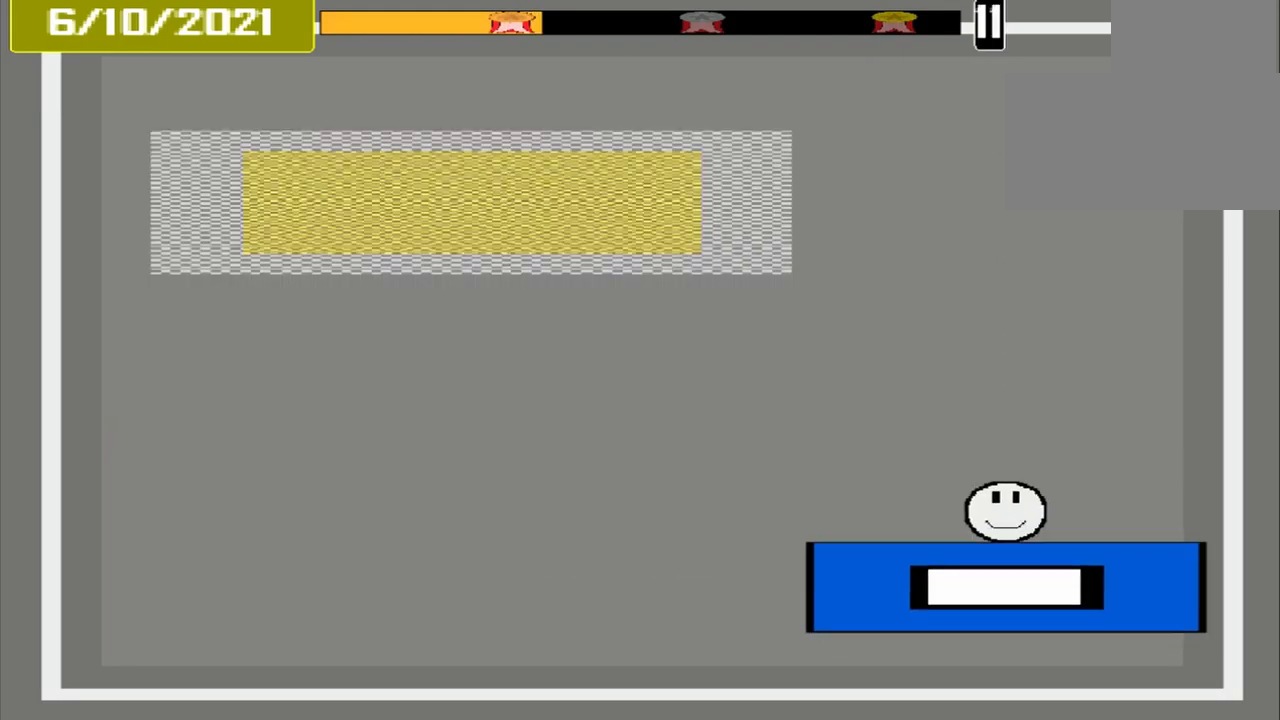
{"buttons": [], "events": []}
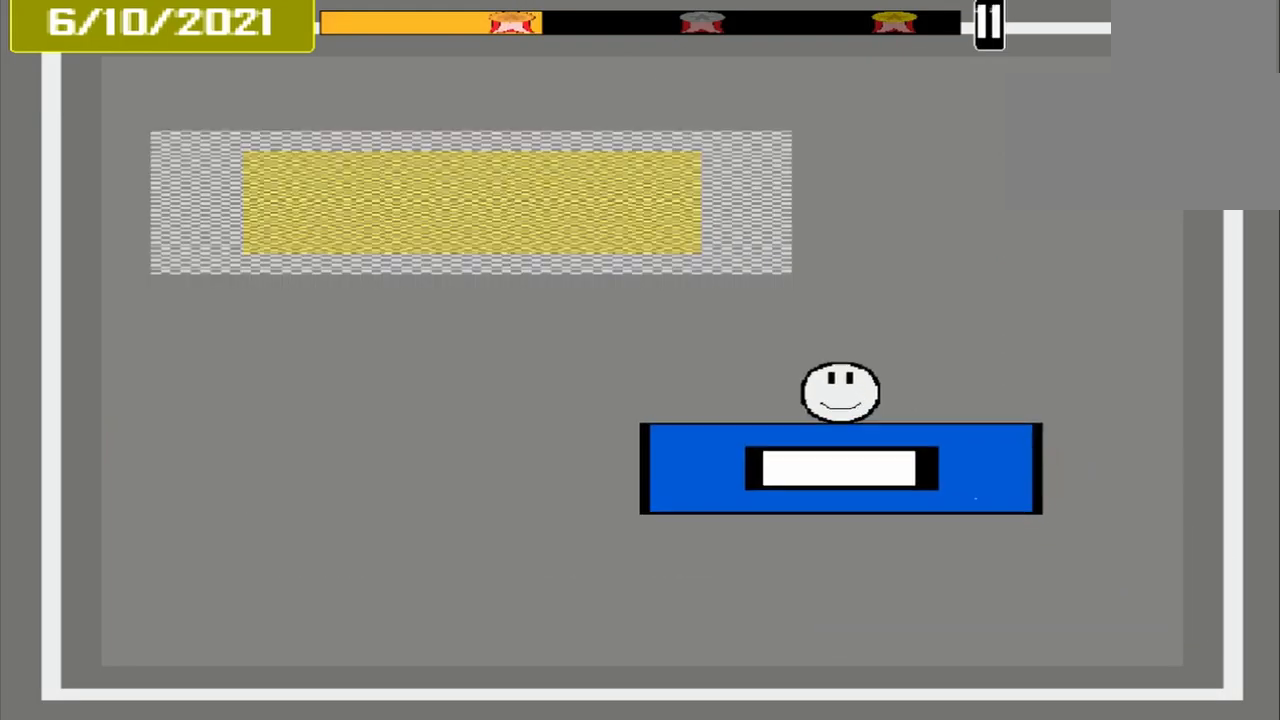
{"buttons": [], "events": []}